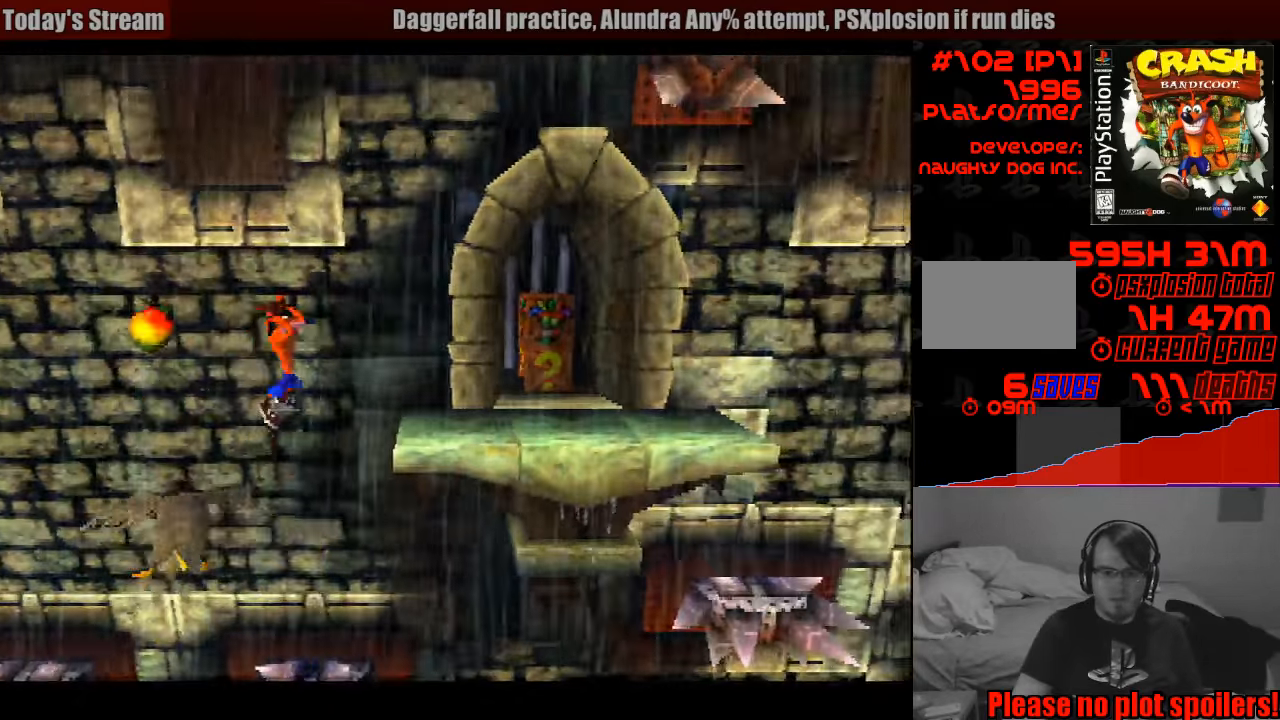
Gameplay with a controller (PlayStation layout); each line is a JSON object with the inputs held at the frame after it. "events" lists button and stick changes between this image and that frame as [ms after this image, input, new state], when the widget could be followed in between. Not read: L3 R3.
{"buttons": ["DPAD_RIGHT"], "events": [[33, "DPAD_RIGHT", "down"], [433, "CROSS", "up"]]}
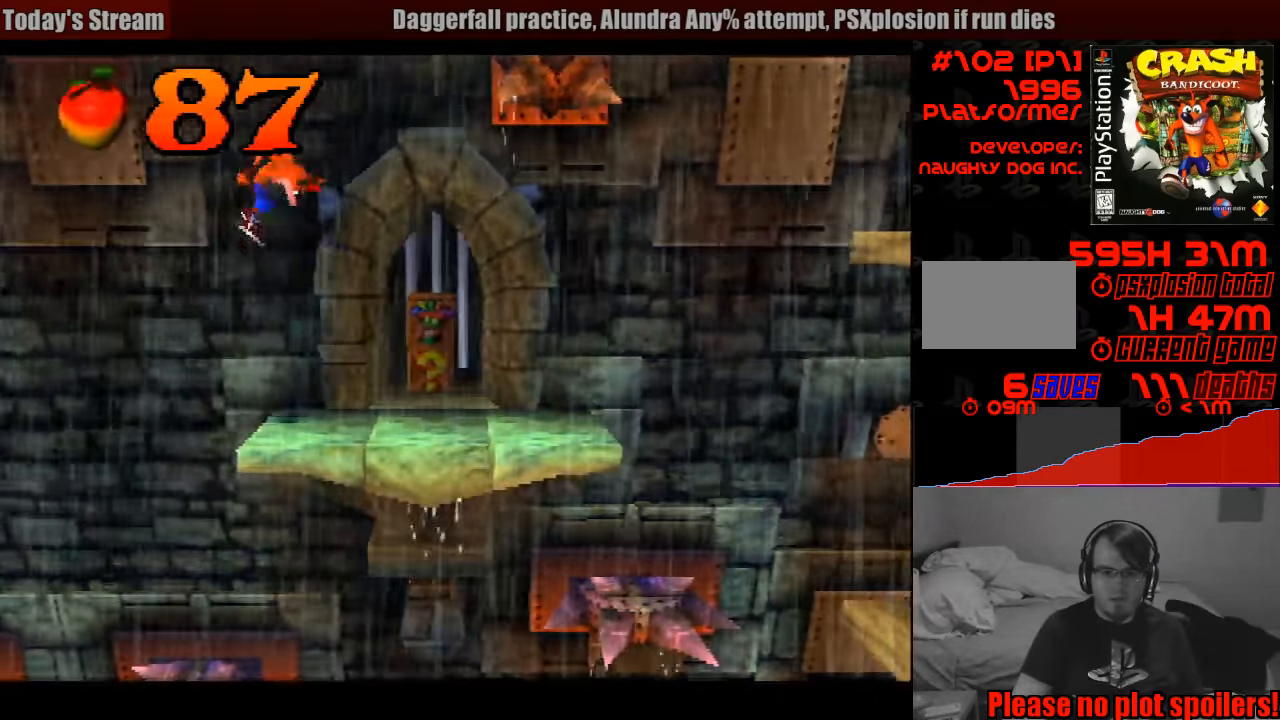
{"buttons": ["SQUARE", "DPAD_UP"], "events": [[183, "DPAD_UP", "down"], [400, "DPAD_RIGHT", "up"], [483, "SQUARE", "down"]]}
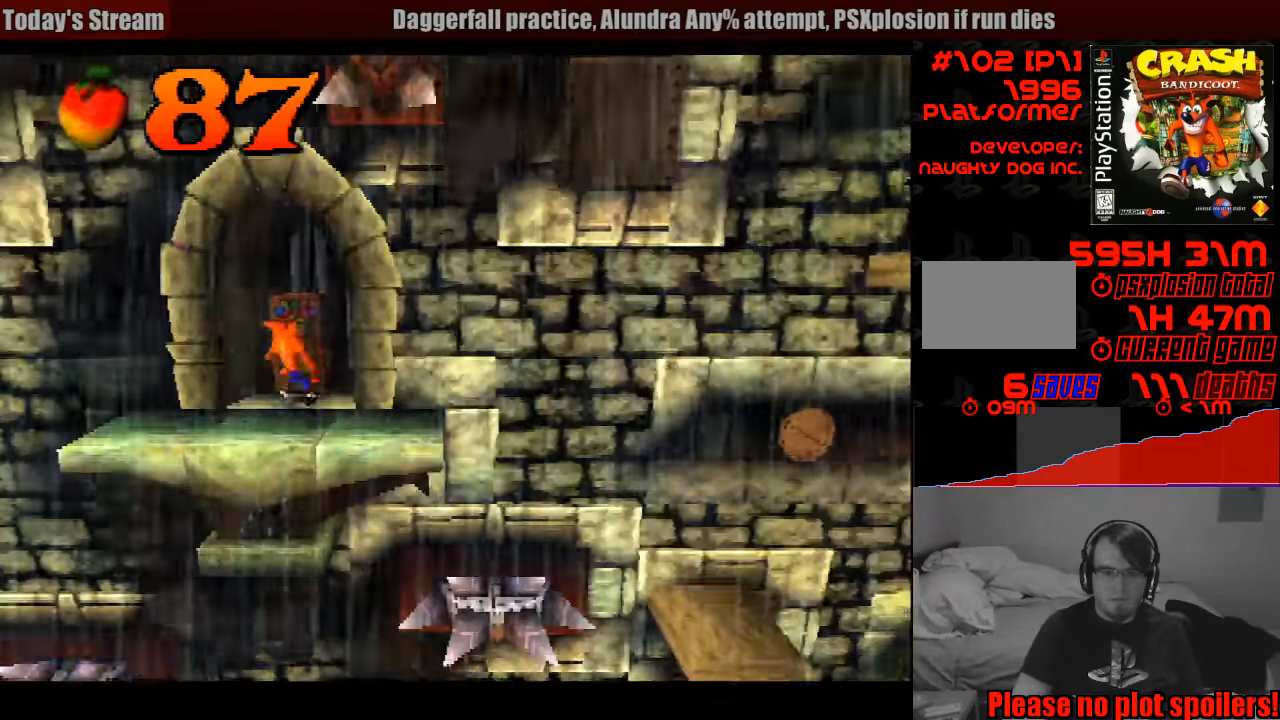
{"buttons": [], "events": [[316, "DPAD_UP", "up"], [350, "SQUARE", "up"]]}
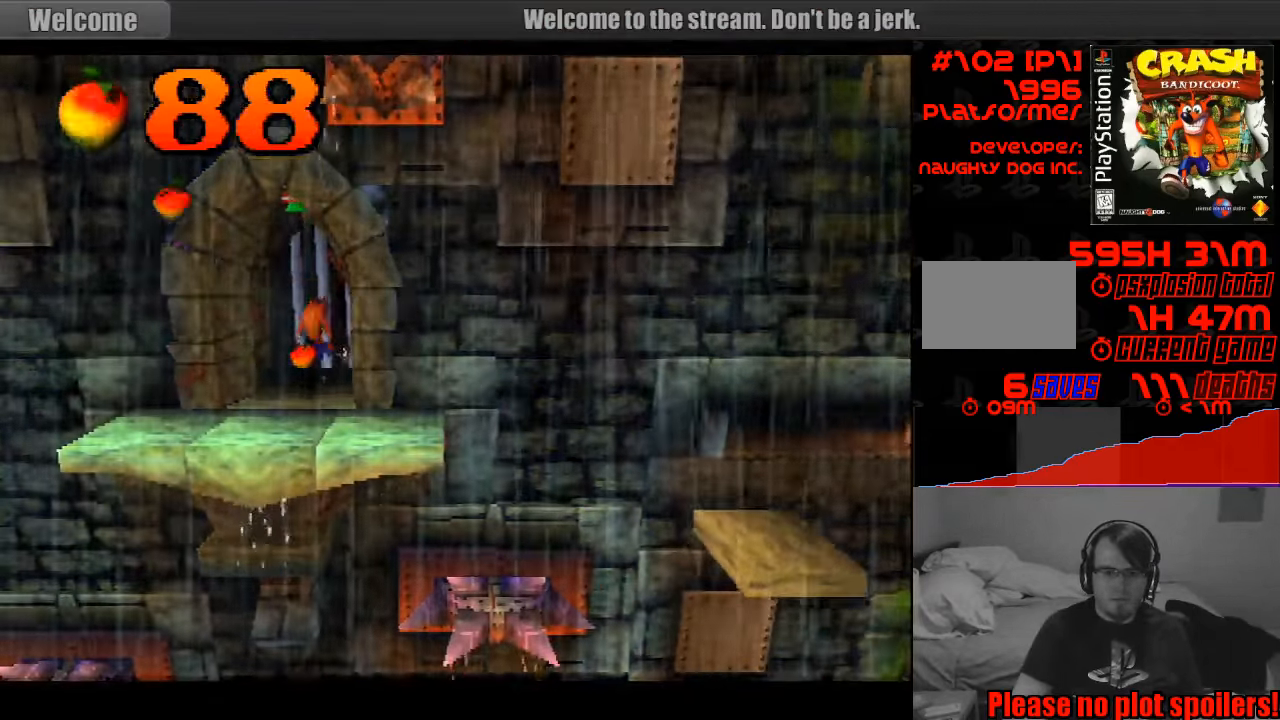
{"buttons": ["DPAD_DOWN"], "events": [[416, "DPAD_DOWN", "down"]]}
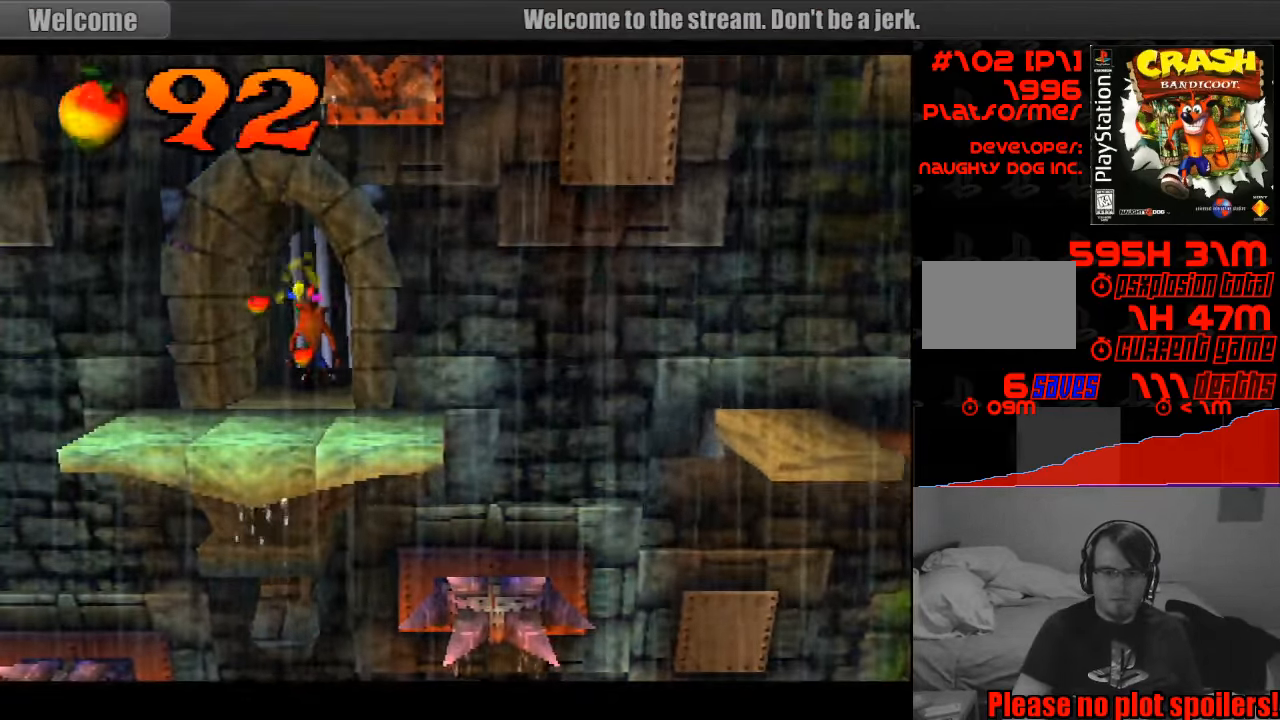
{"buttons": [], "events": [[333, "DPAD_DOWN", "up"]]}
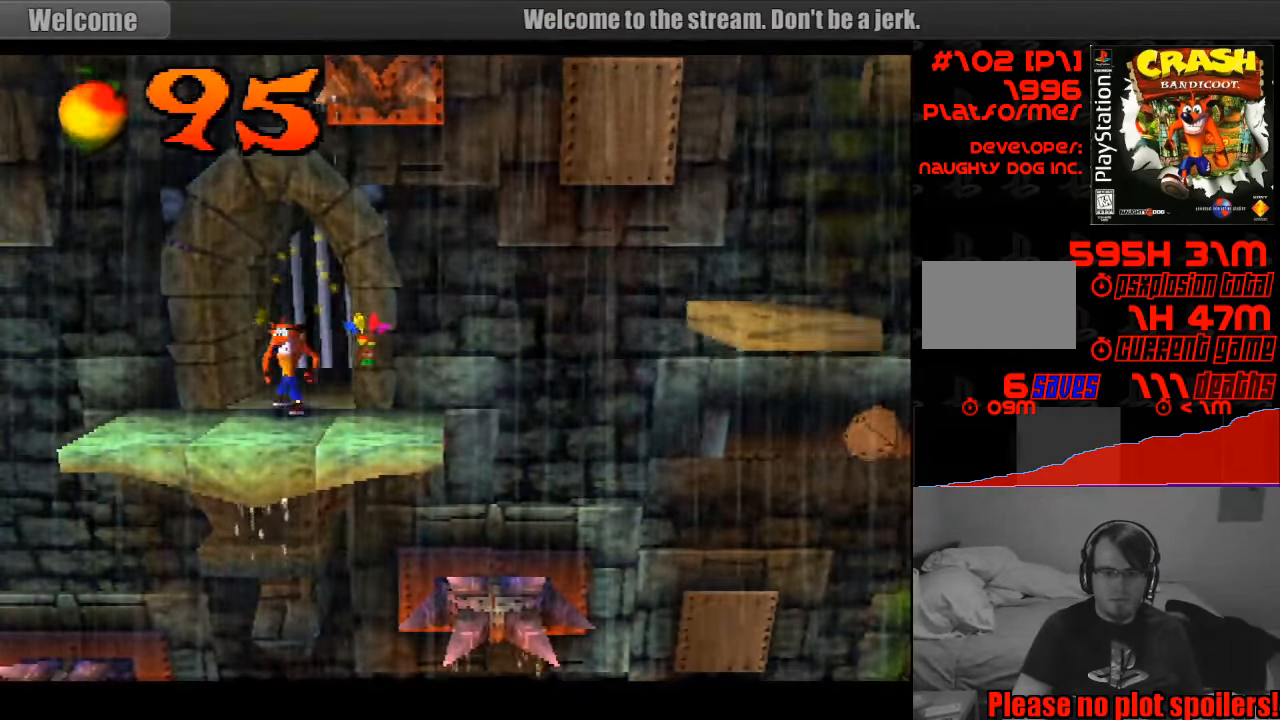
{"buttons": [], "events": [[266, "DPAD_RIGHT", "down"], [500, "DPAD_RIGHT", "up"]]}
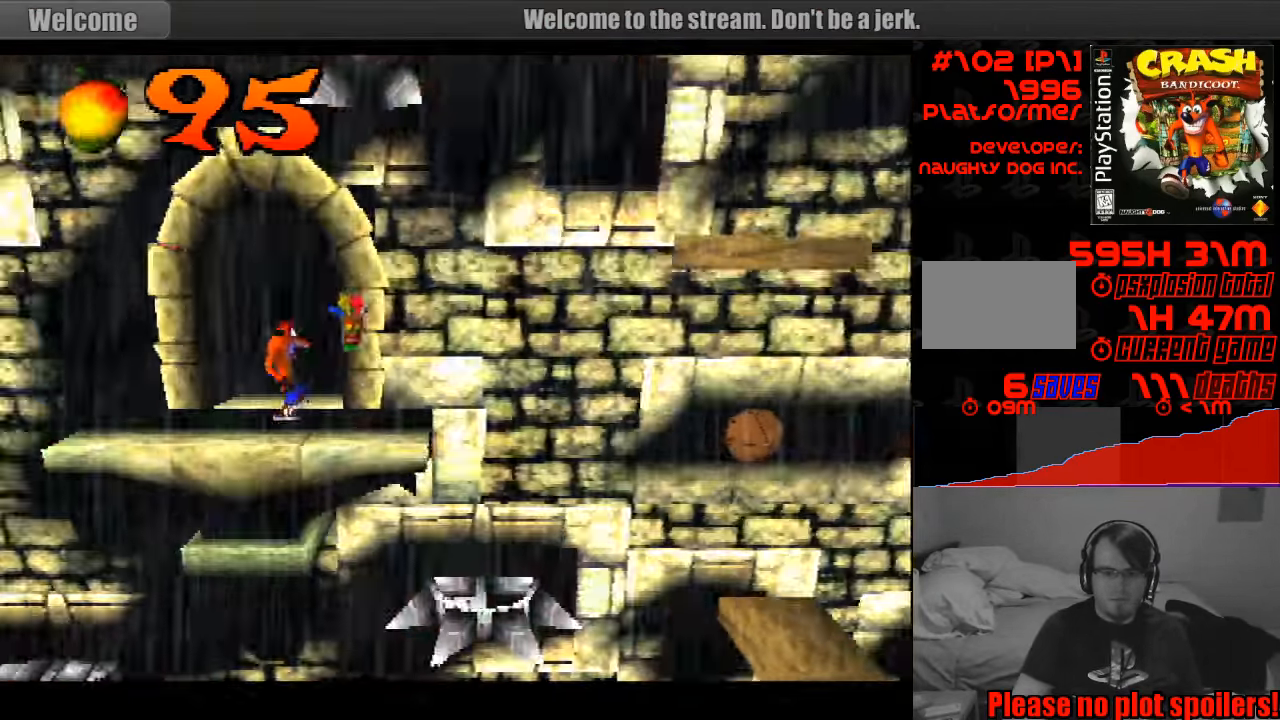
{"buttons": ["DPAD_RIGHT"], "events": [[233, "DPAD_RIGHT", "down"]]}
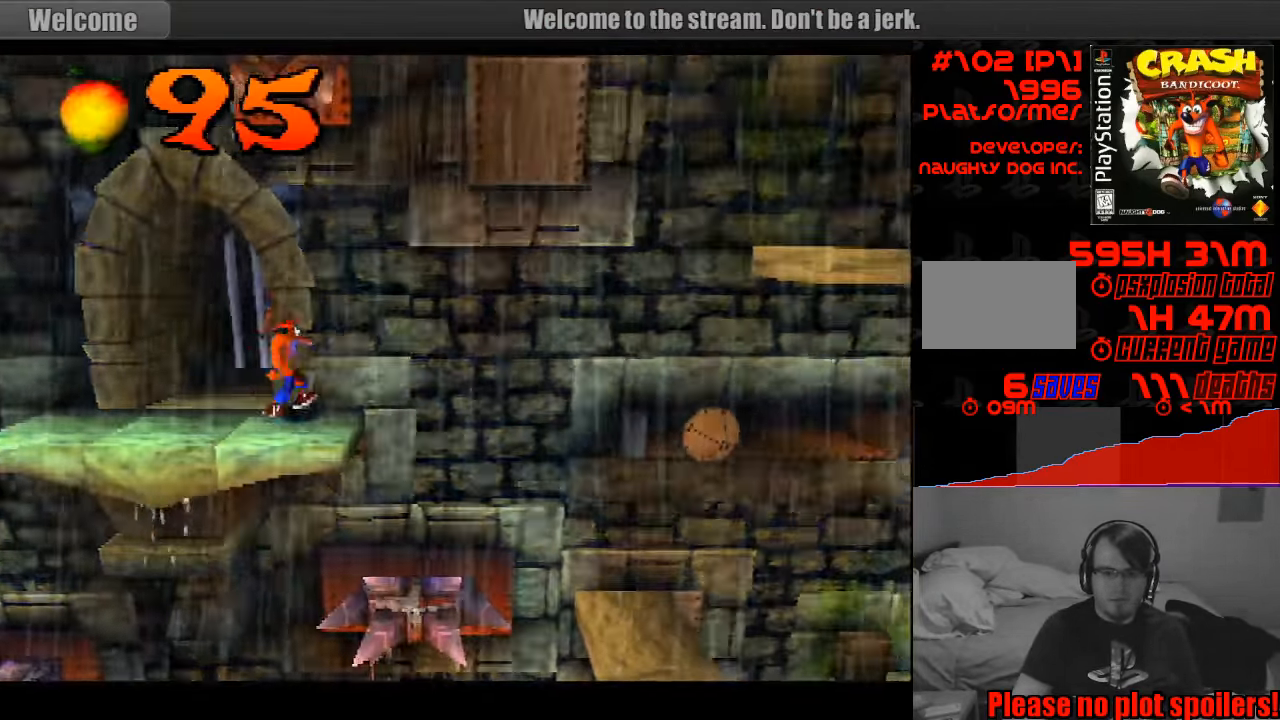
{"buttons": ["DPAD_LEFT"], "events": [[83, "DPAD_RIGHT", "up"], [150, "DPAD_LEFT", "down"], [167, "CROSS", "down"], [450, "CROSS", "up"]]}
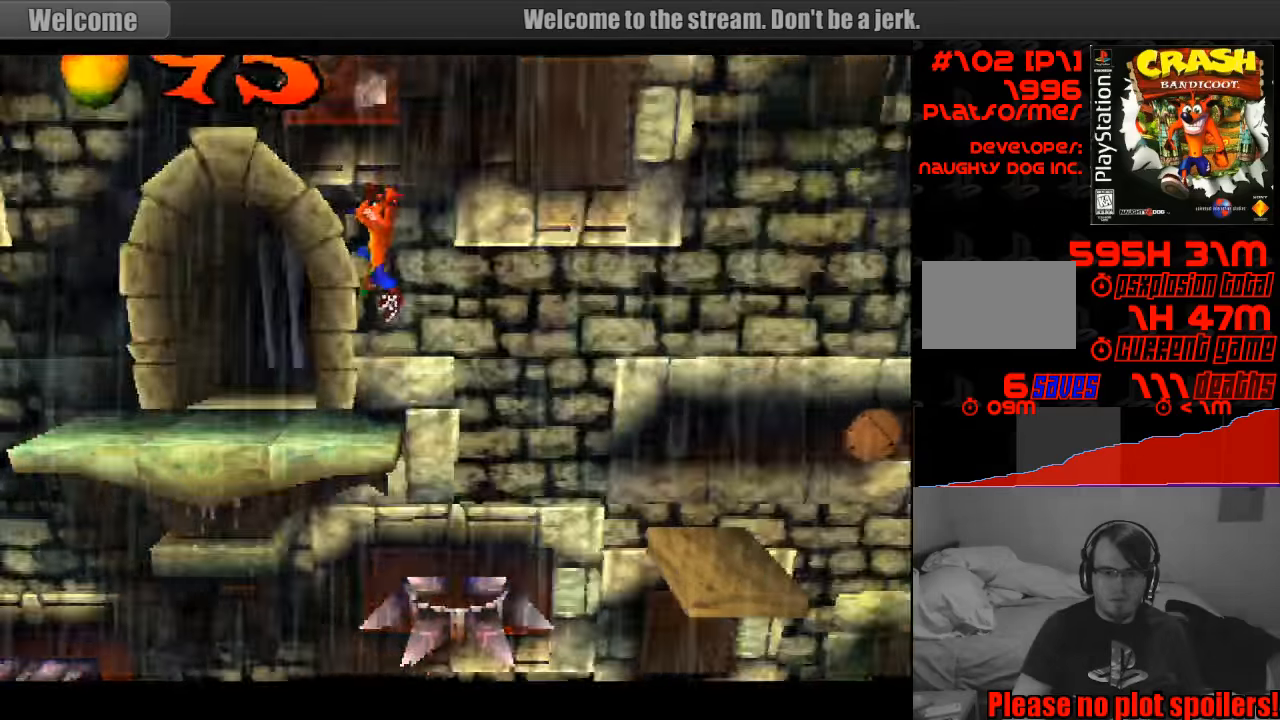
{"buttons": [], "events": [[17, "DPAD_LEFT", "up"]]}
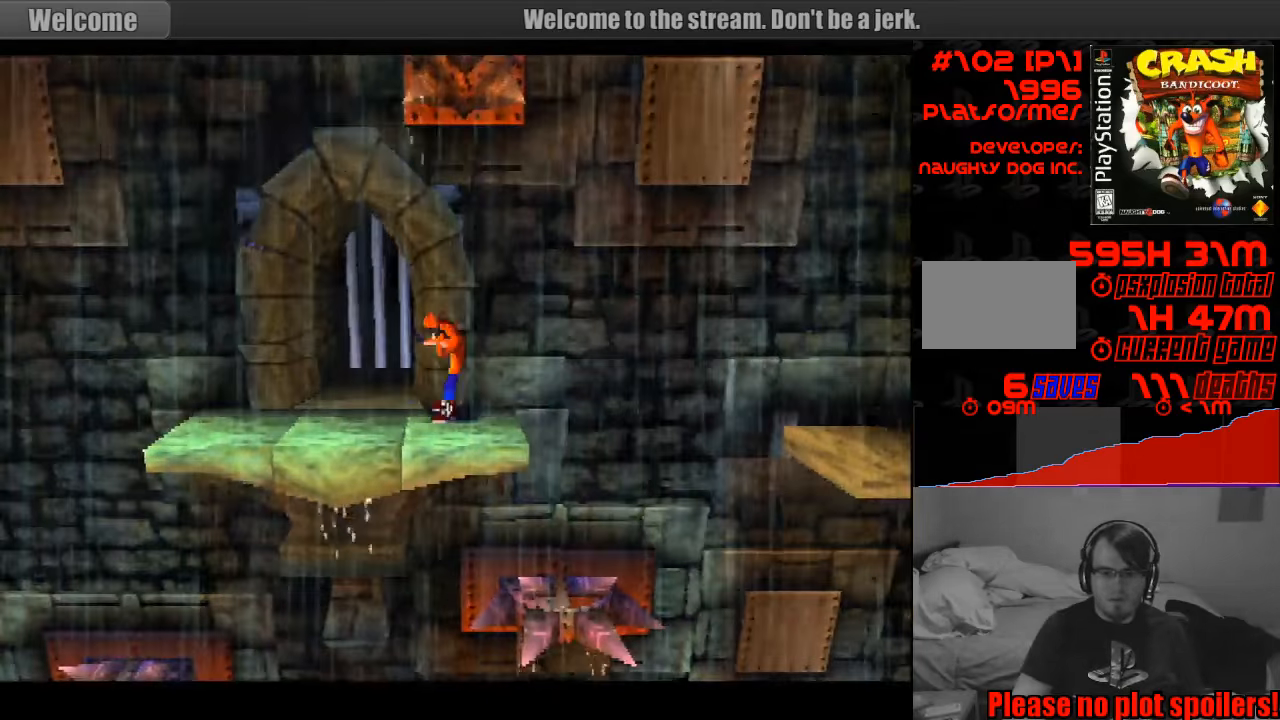
{"buttons": ["DPAD_RIGHT"], "events": [[233, "DPAD_LEFT", "down"], [350, "DPAD_LEFT", "up"], [467, "DPAD_RIGHT", "down"]]}
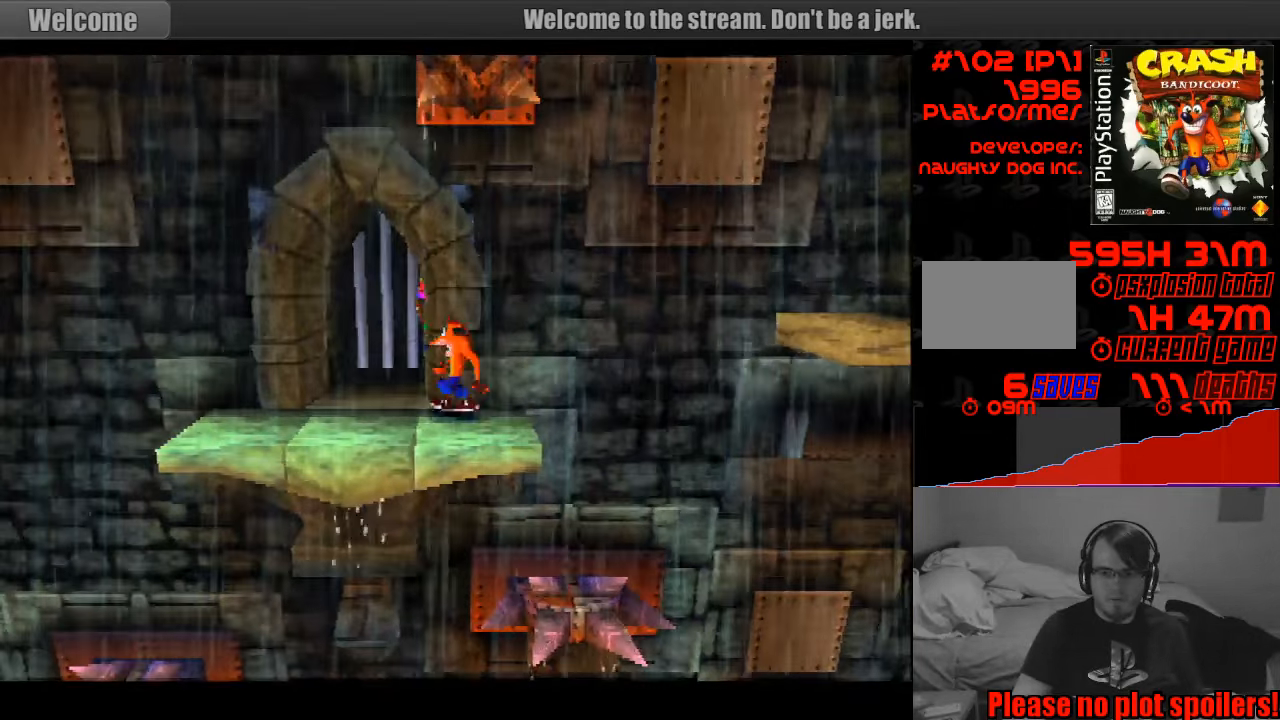
{"buttons": [], "events": [[83, "DPAD_RIGHT", "up"]]}
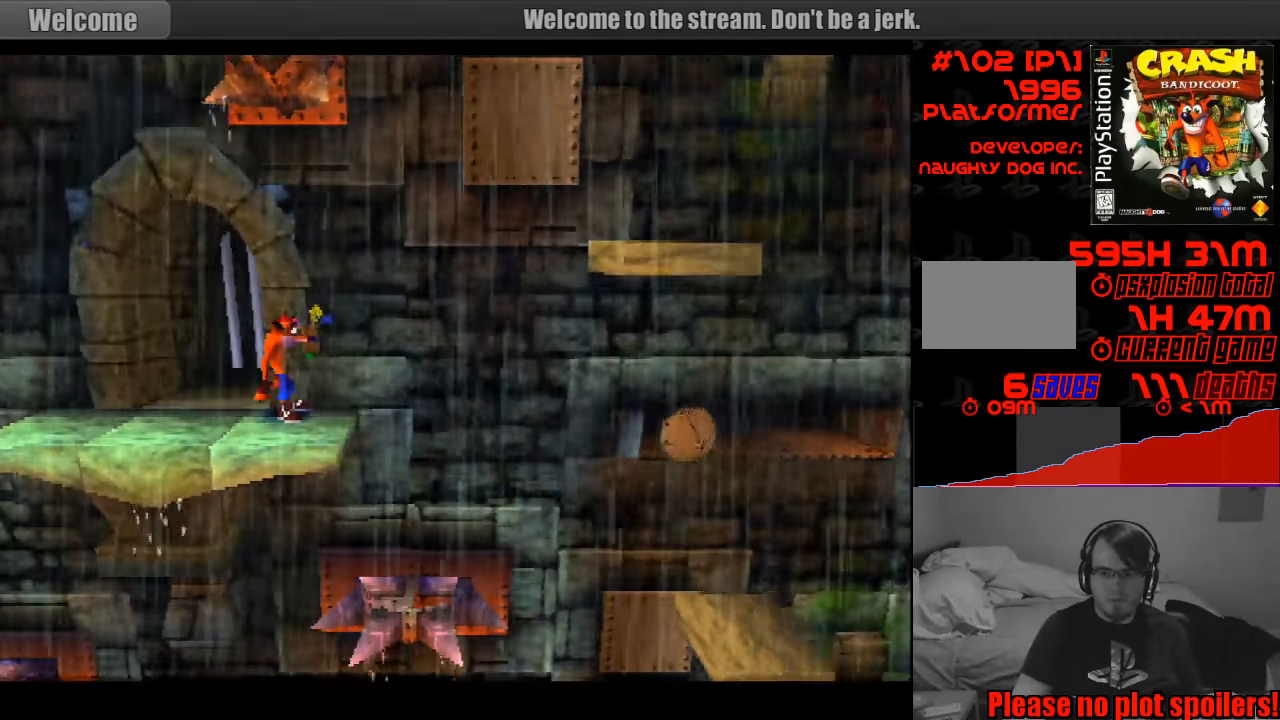
{"buttons": ["CROSS", "DPAD_RIGHT"], "events": [[167, "DPAD_RIGHT", "down"], [350, "CROSS", "down"]]}
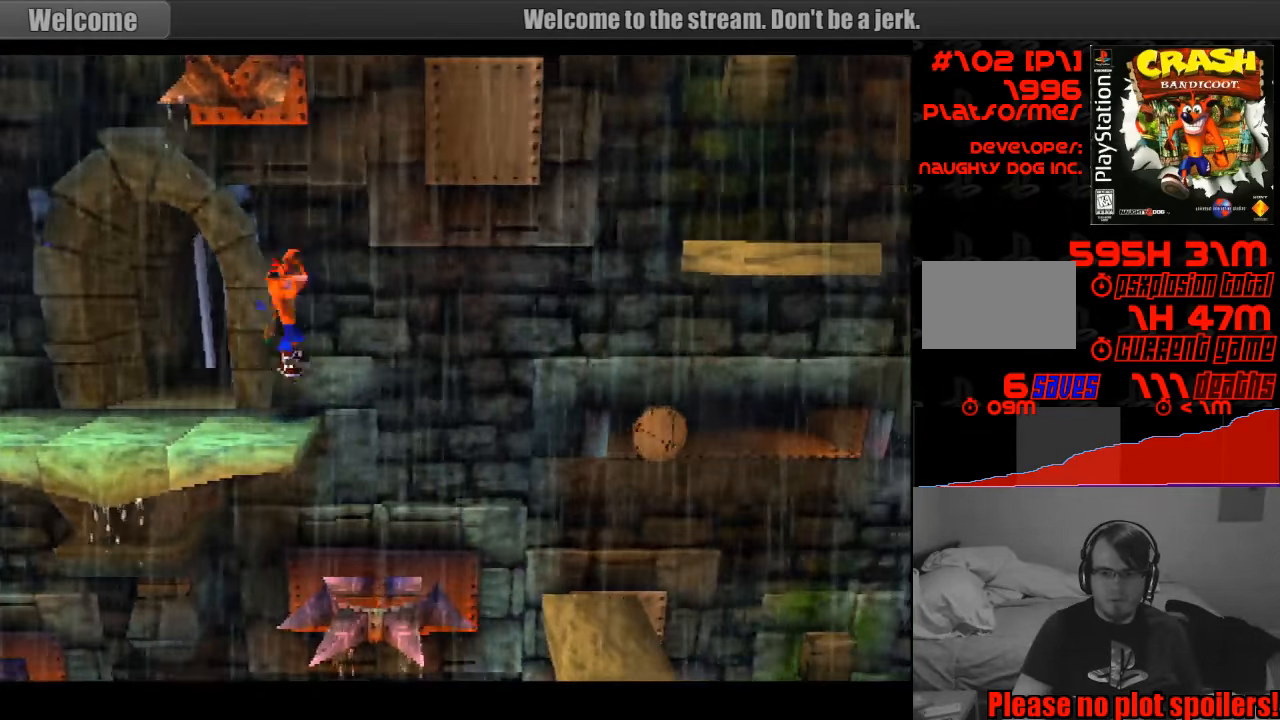
{"buttons": ["CROSS", "DPAD_RIGHT"], "events": []}
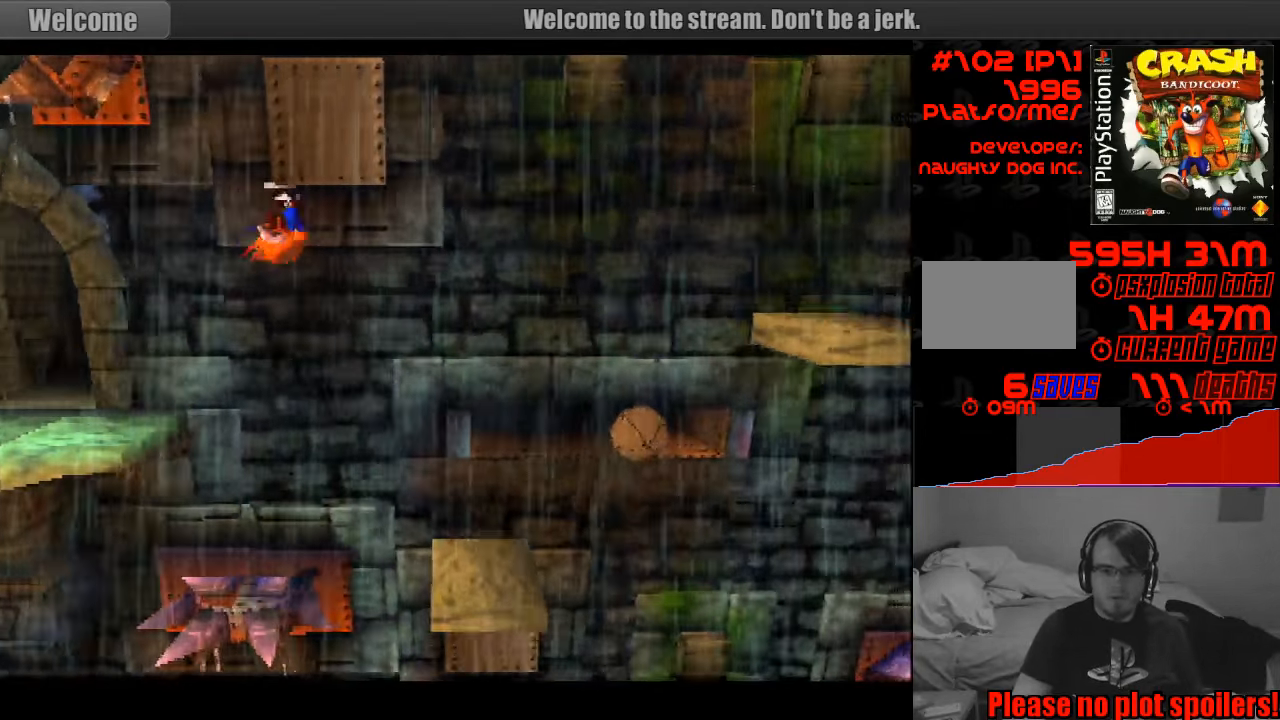
{"buttons": ["DPAD_RIGHT"], "events": [[483, "CROSS", "up"]]}
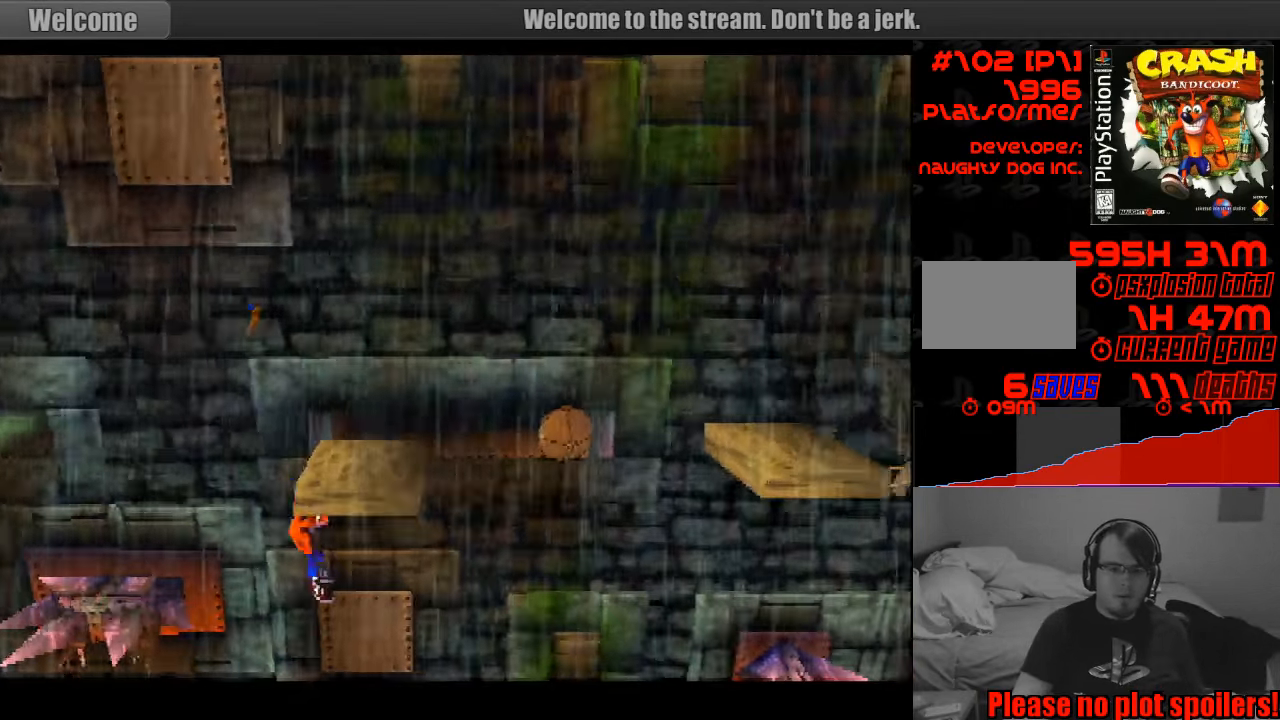
{"buttons": [], "events": [[300, "DPAD_UP", "down"], [317, "DPAD_UP", "up"], [417, "DPAD_RIGHT", "up"]]}
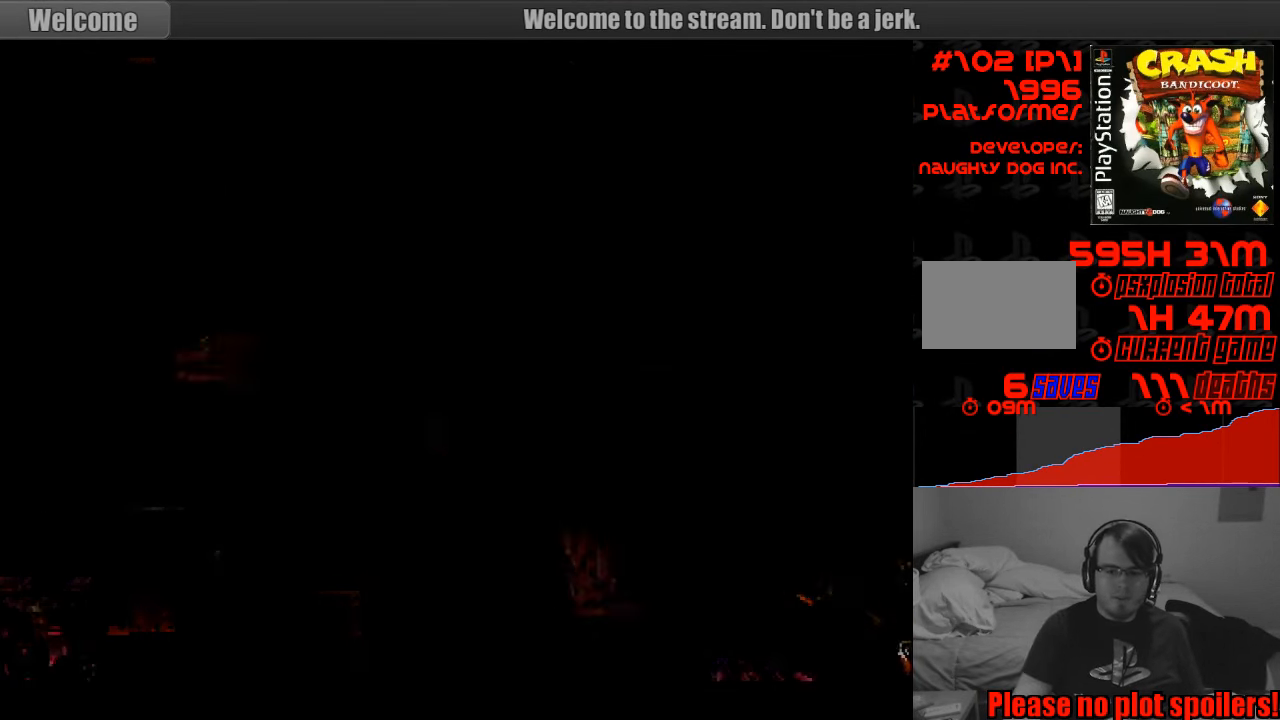
{"buttons": [], "events": []}
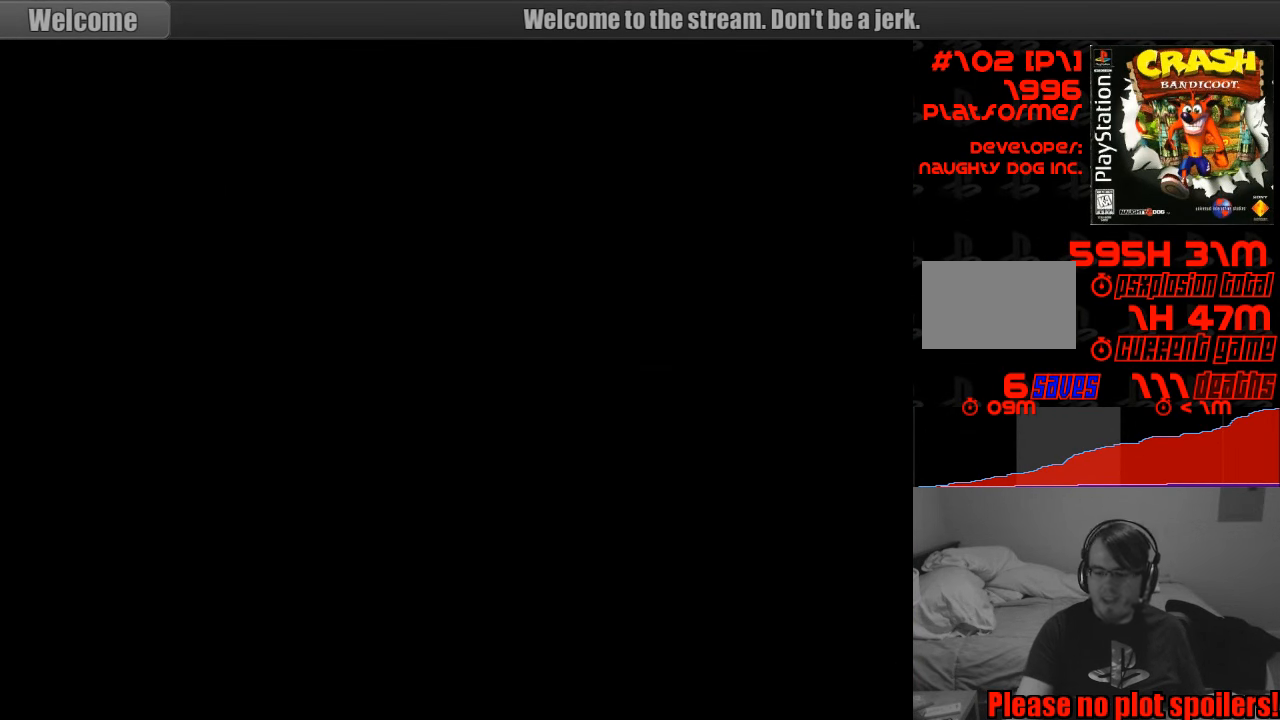
{"buttons": [], "events": []}
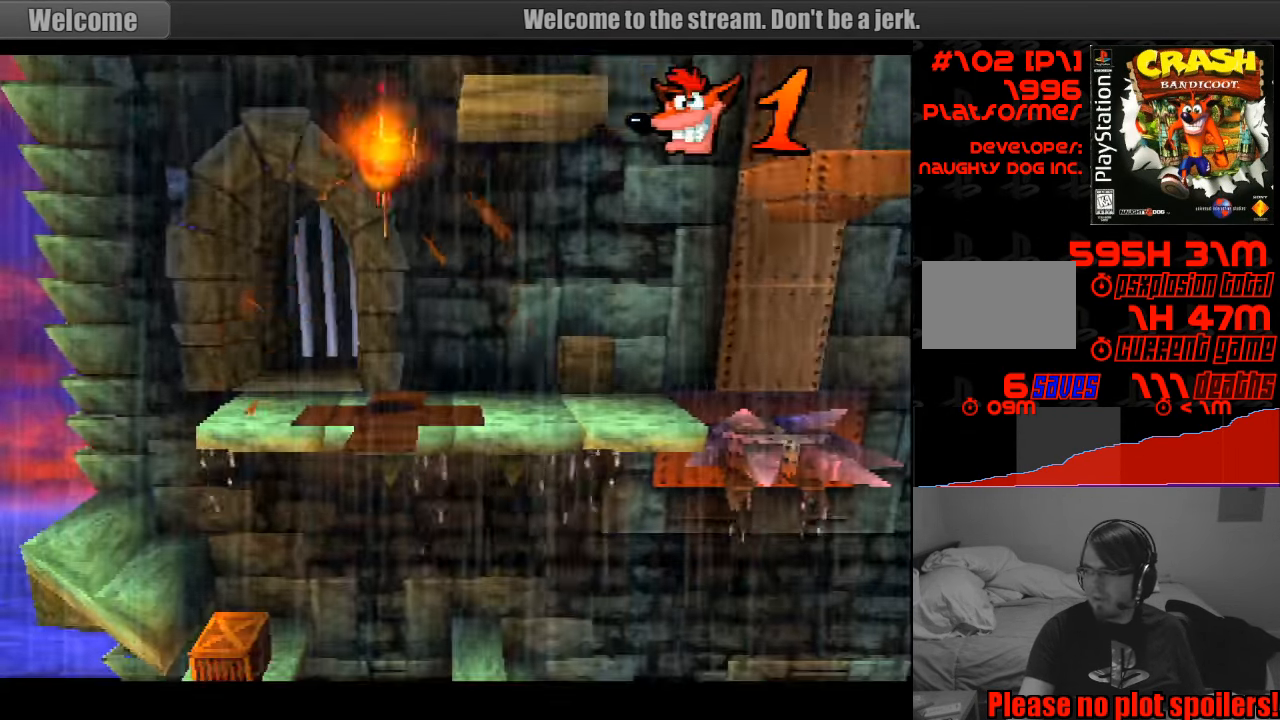
{"buttons": [], "events": []}
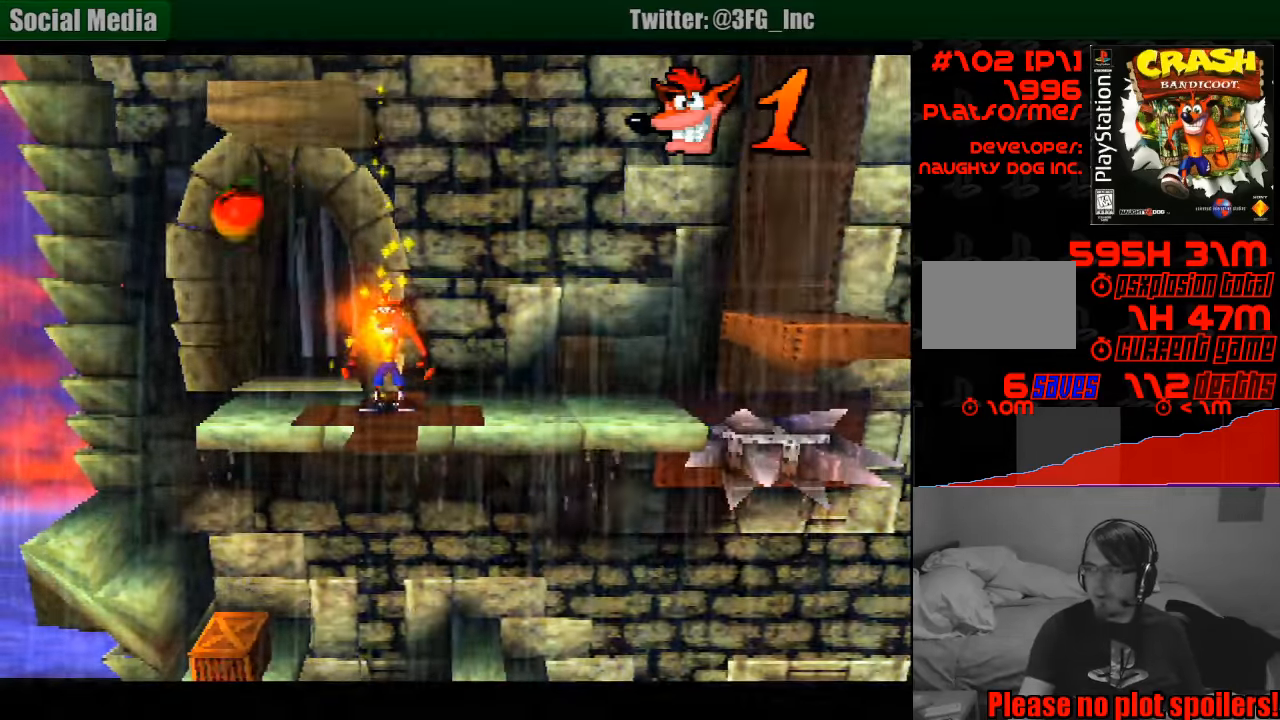
{"buttons": [], "events": []}
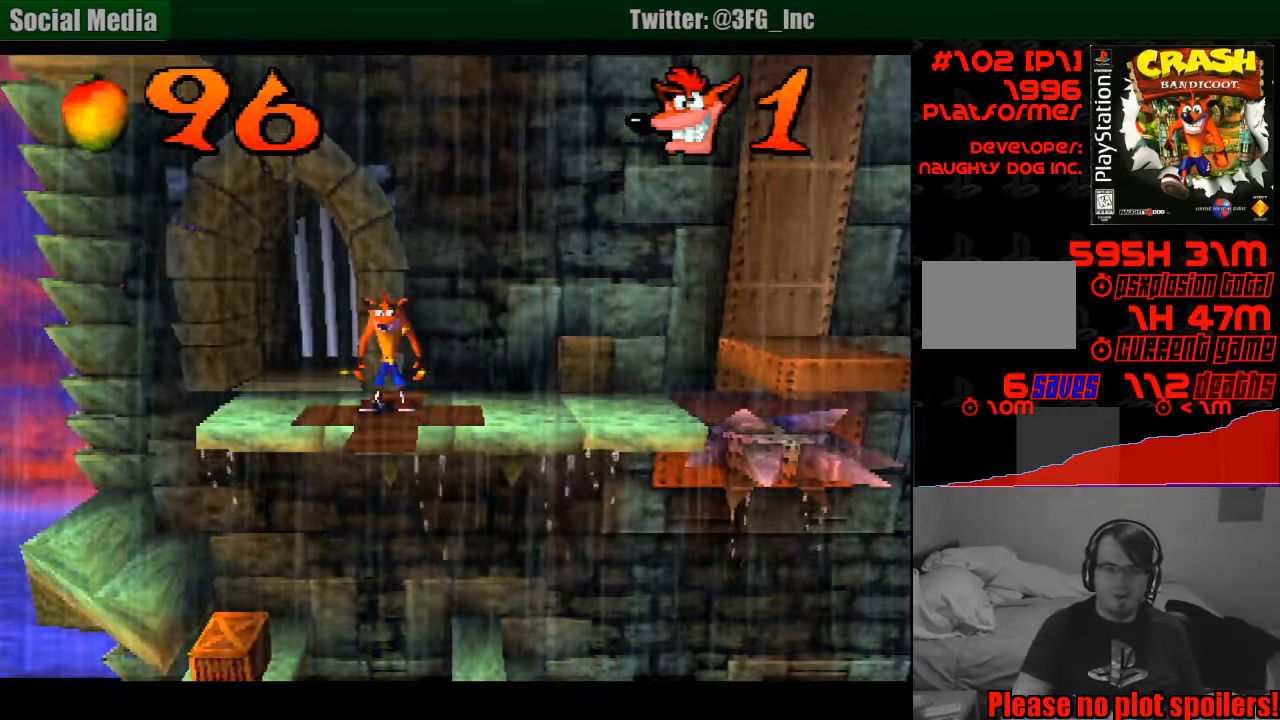
{"buttons": ["DPAD_RIGHT"], "events": [[67, "DPAD_RIGHT", "down"]]}
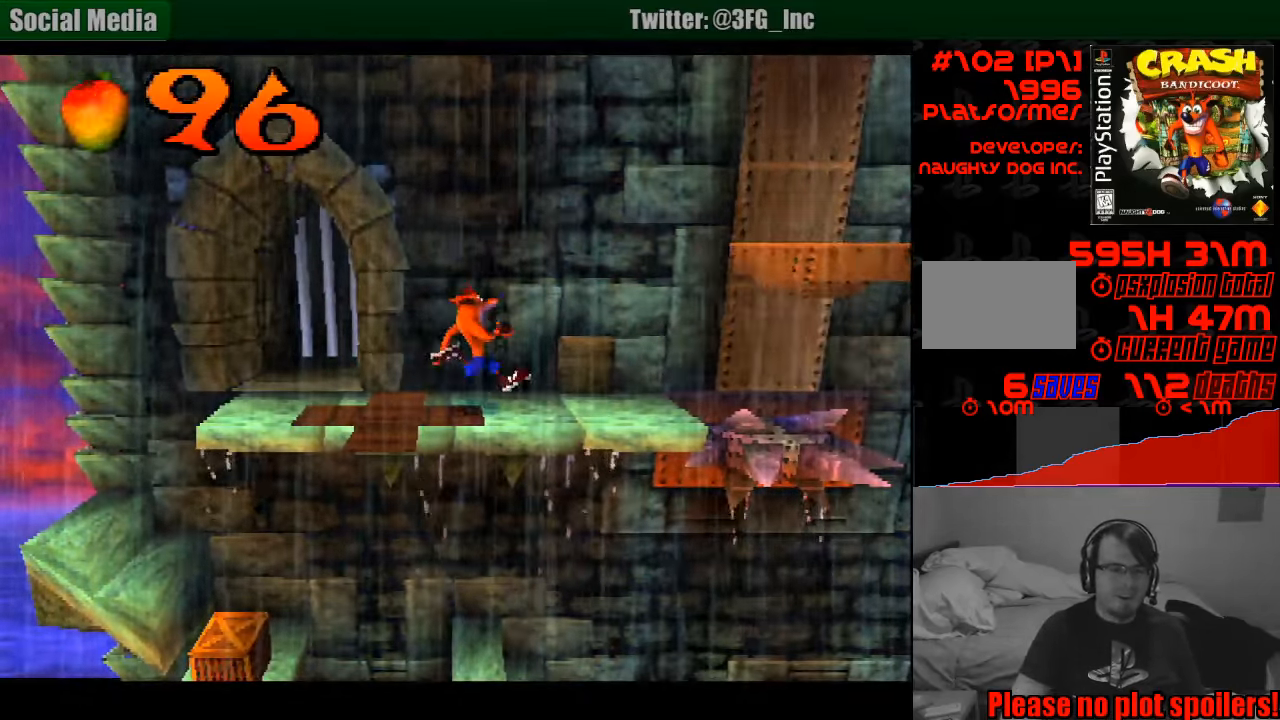
{"buttons": [], "events": [[50, "DPAD_RIGHT", "up"]]}
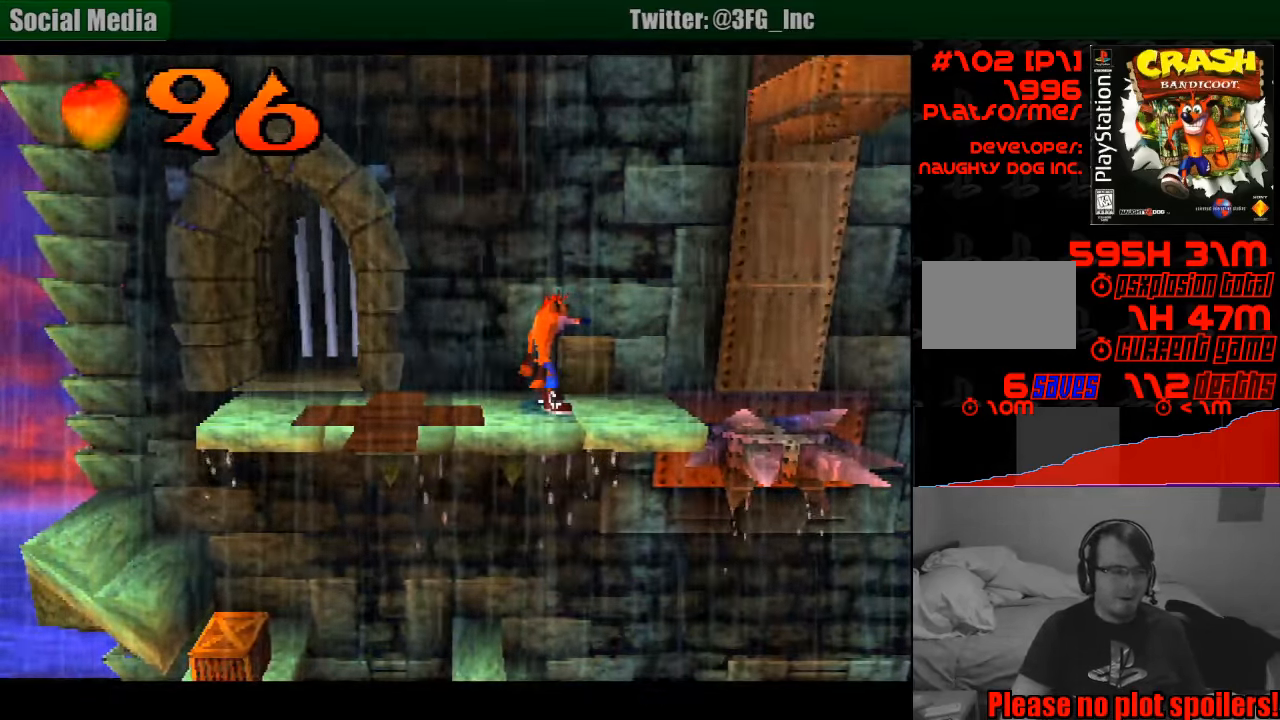
{"buttons": [], "events": [[33, "DPAD_RIGHT", "down"], [83, "DPAD_UP", "down"], [100, "DPAD_UP", "up"], [183, "DPAD_RIGHT", "up"]]}
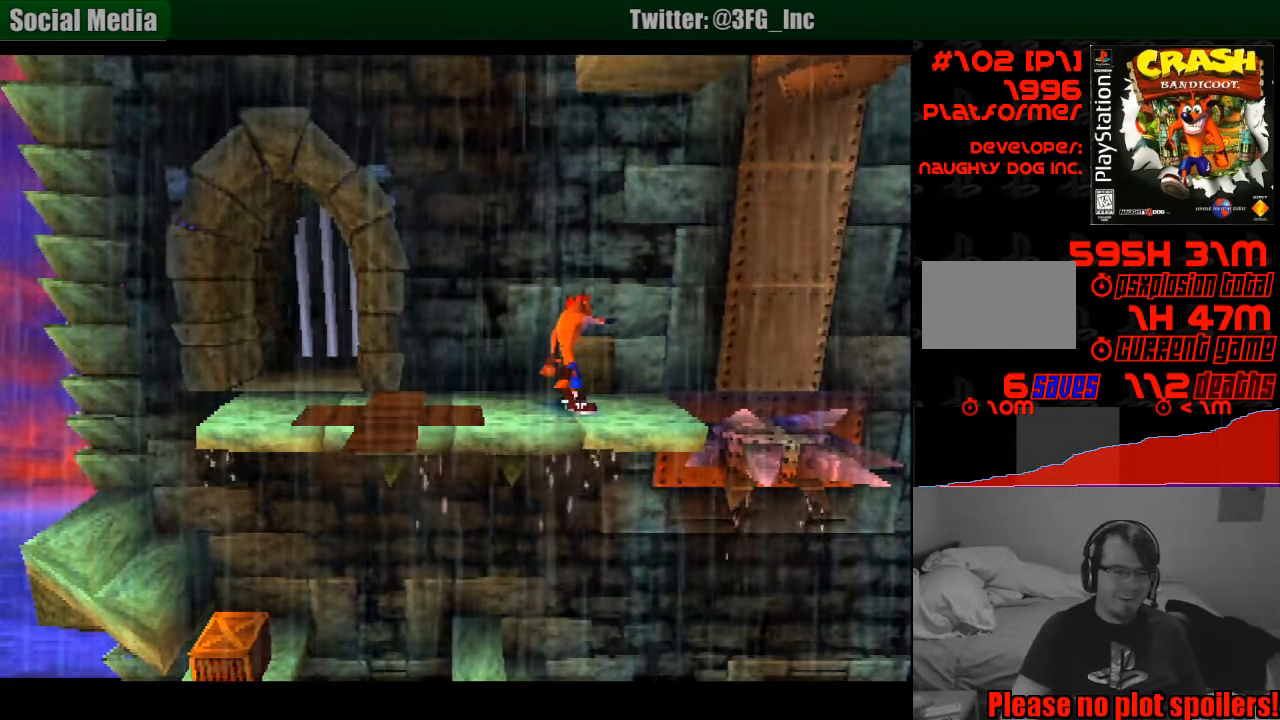
{"buttons": [], "events": [[200, "DPAD_RIGHT", "down"], [367, "DPAD_RIGHT", "up"]]}
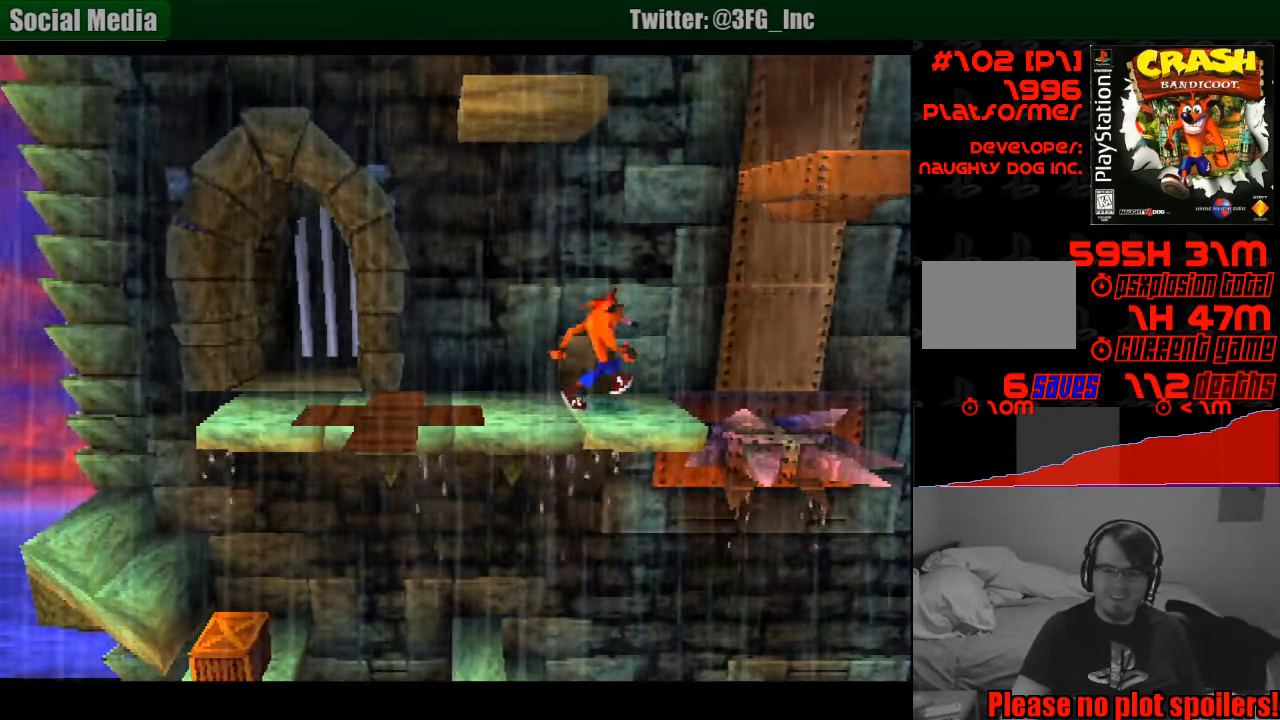
{"buttons": ["CROSS", "DPAD_RIGHT"], "events": [[167, "DPAD_RIGHT", "down"], [283, "CROSS", "down"]]}
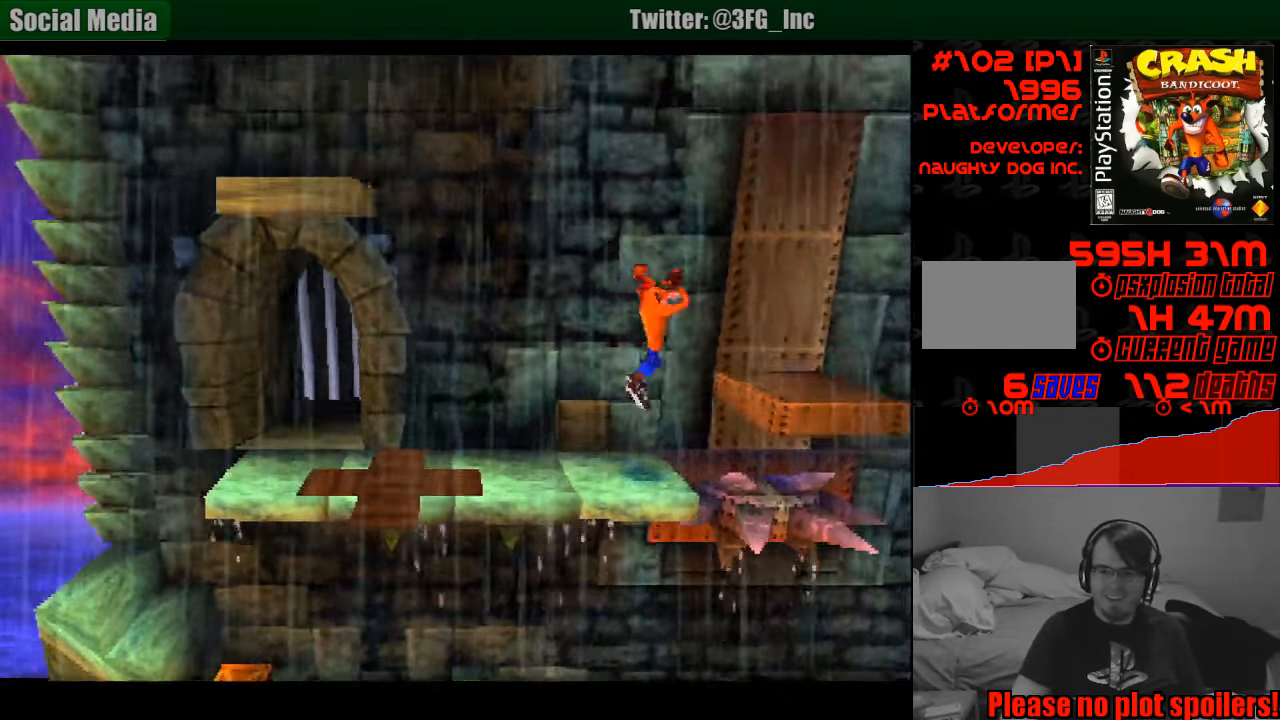
{"buttons": [], "events": [[133, "CROSS", "up"], [200, "DPAD_RIGHT", "up"]]}
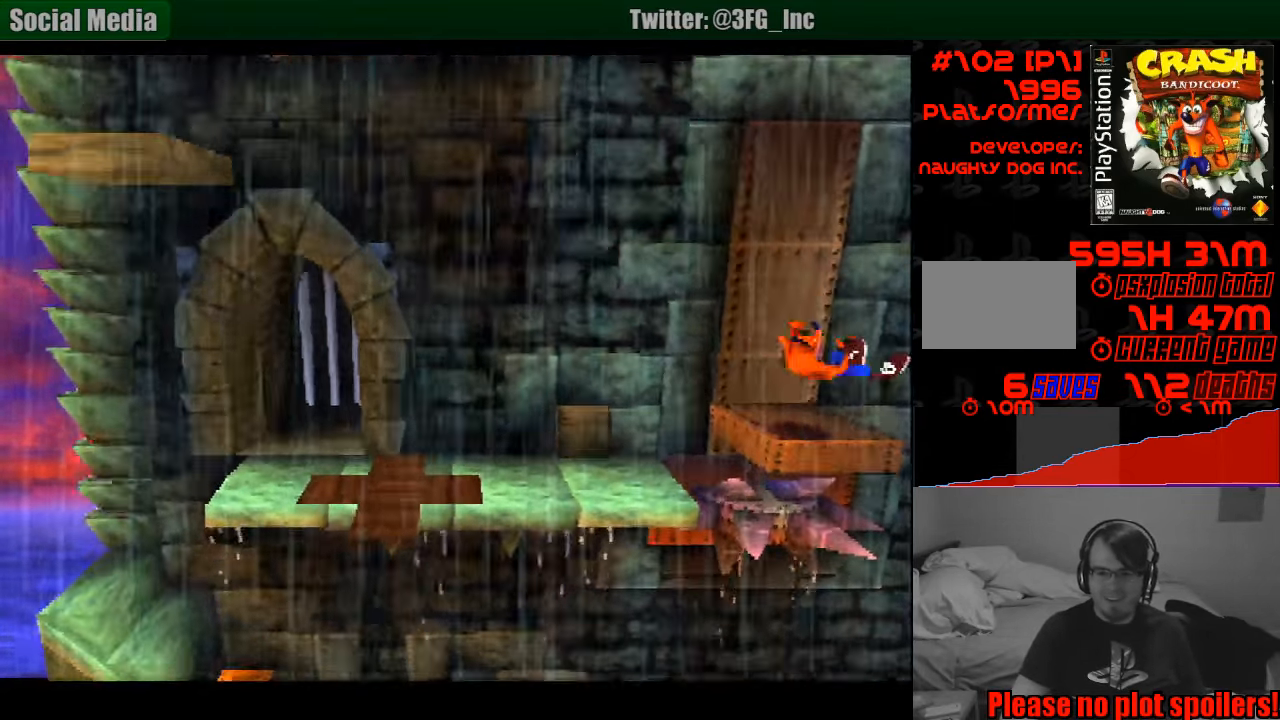
{"buttons": [], "events": [[250, "DPAD_UP", "down"], [267, "DPAD_LEFT", "down"], [367, "DPAD_UP", "up"], [383, "DPAD_LEFT", "up"]]}
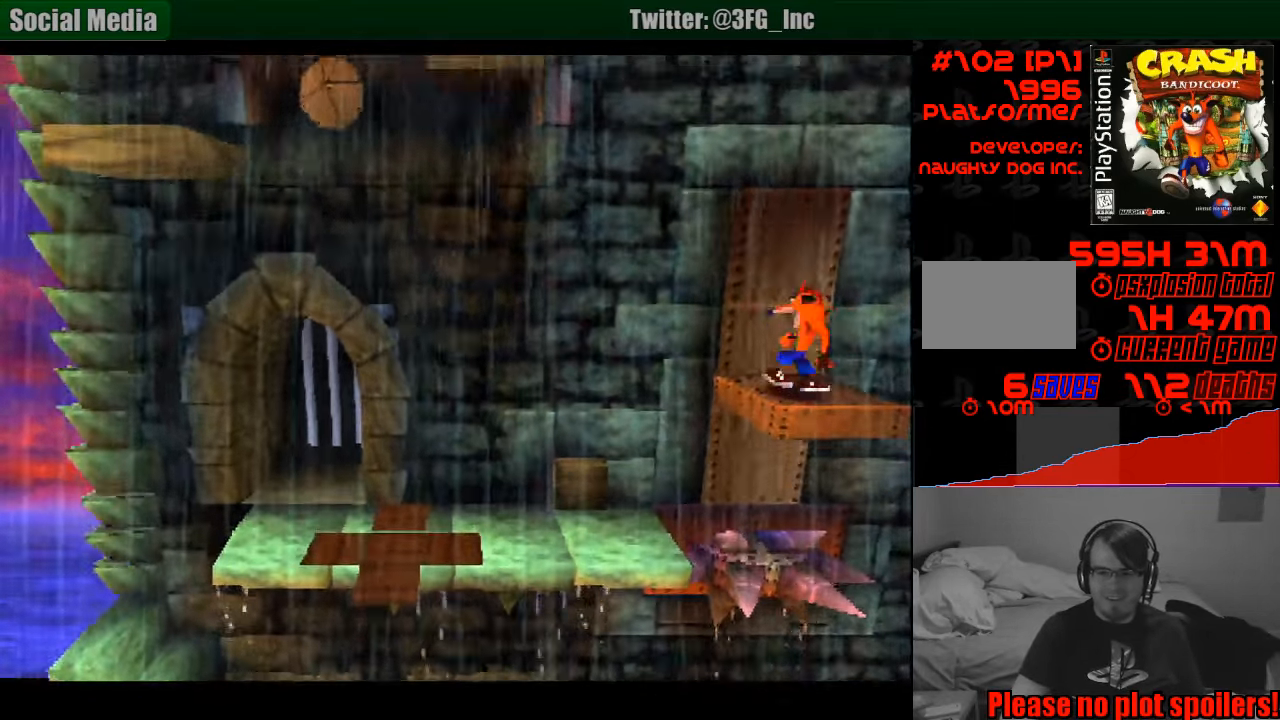
{"buttons": [], "events": []}
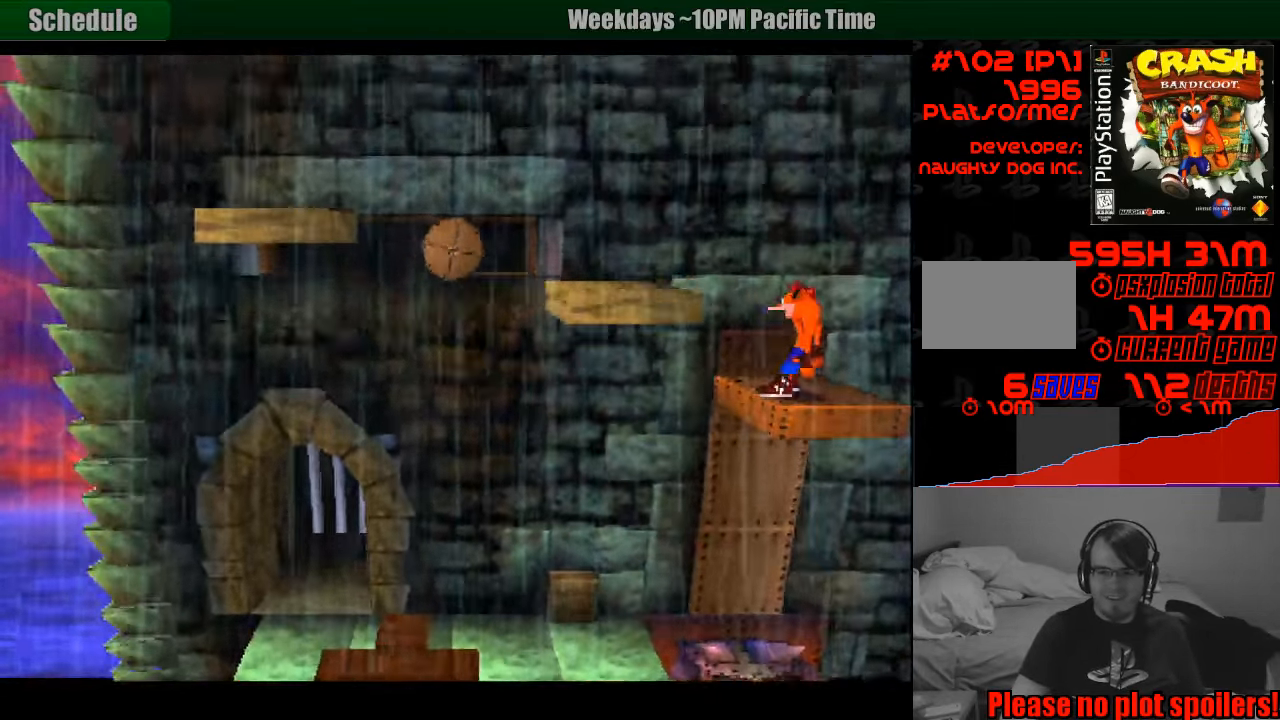
{"buttons": ["DPAD_LEFT"], "events": [[67, "DPAD_LEFT", "down"], [167, "CROSS", "down"], [300, "CROSS", "up"]]}
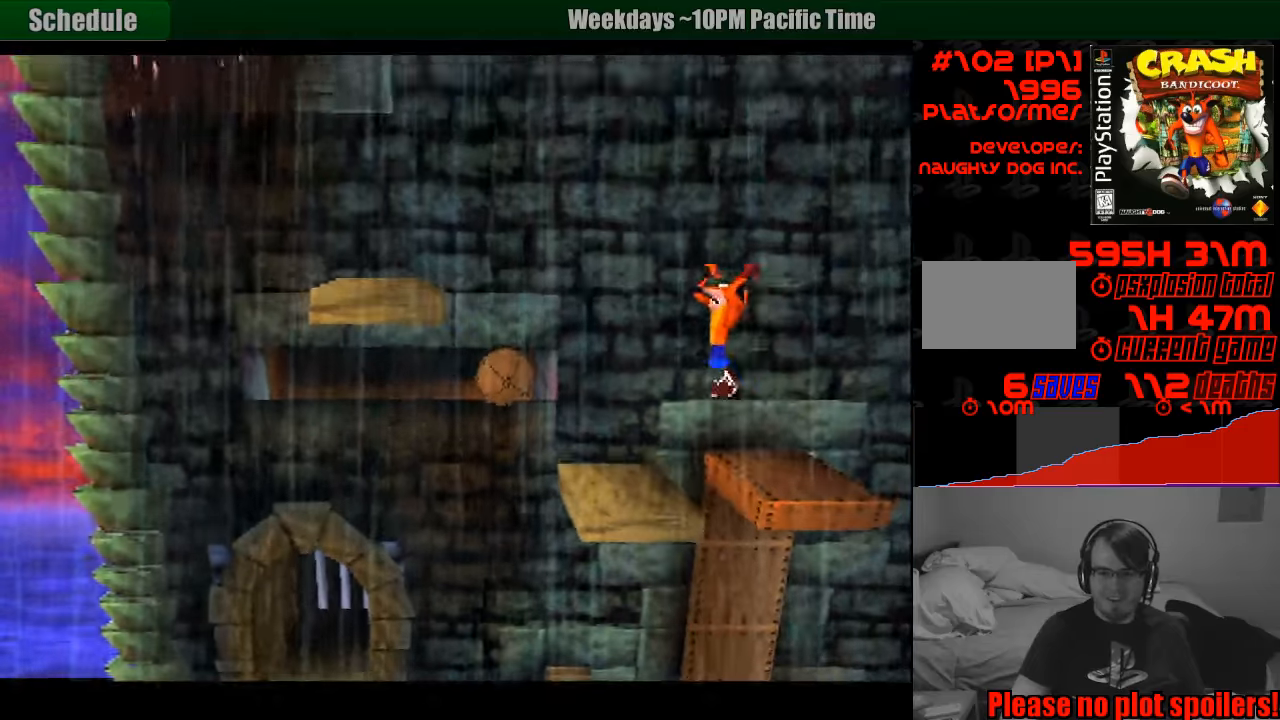
{"buttons": [], "events": [[333, "DPAD_LEFT", "up"]]}
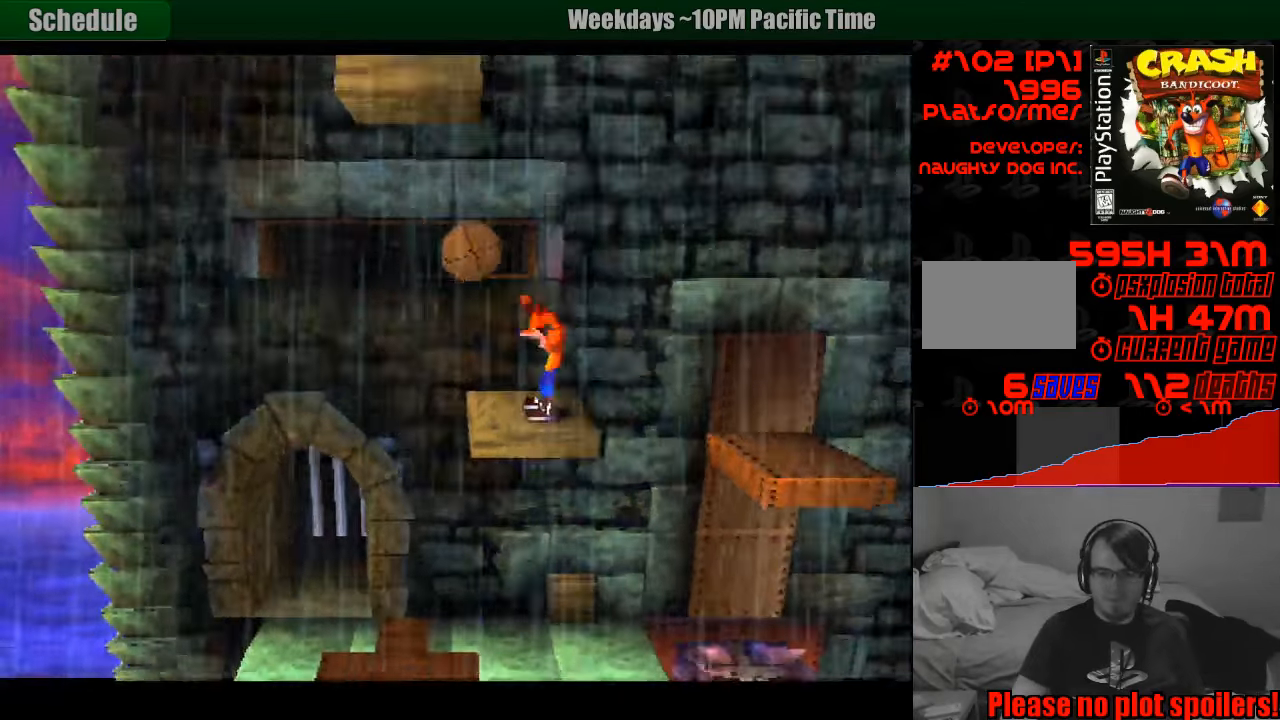
{"buttons": [], "events": []}